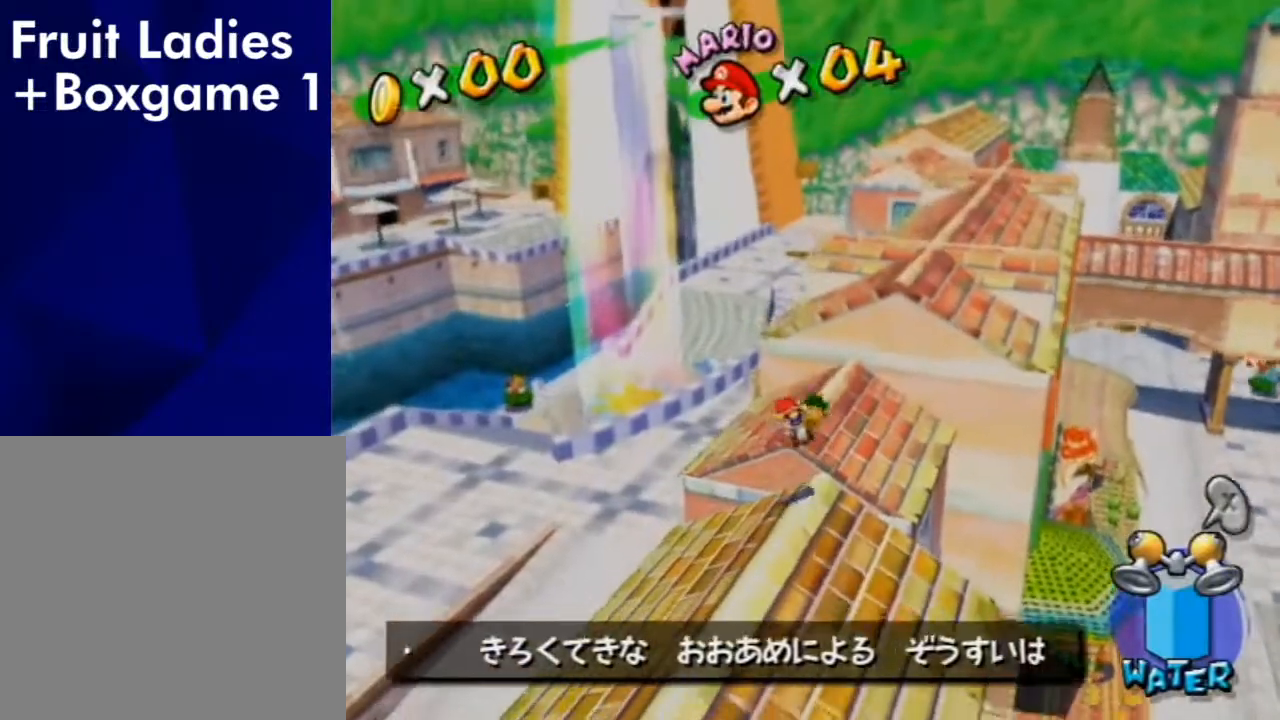
Gameplay with a controller (Nintendo layout); each line is a JSON object with the inputs held at the frame after it. "events" lists button and stick changes between this image and that frame as [ms after this image, input, new state], when the widget could be followed in between. Not read: L3 R1 R2 R3.
{"buttons": [], "left_stick": "up-right", "right_stick": "center", "events": [[133, "B", "up"], [267, "right_stick", "left"], [333, "left_stick", "up-right"], [467, "right_stick", "center"]]}
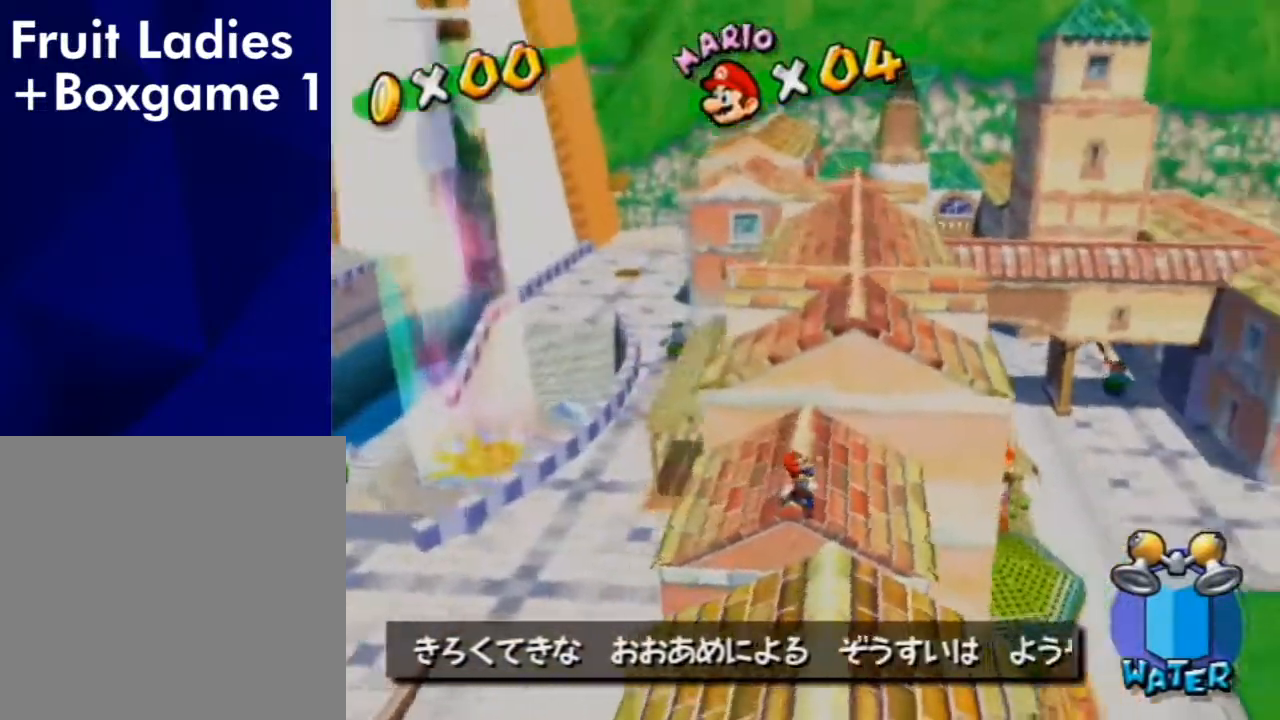
{"buttons": [], "left_stick": "up-right", "right_stick": "center", "events": []}
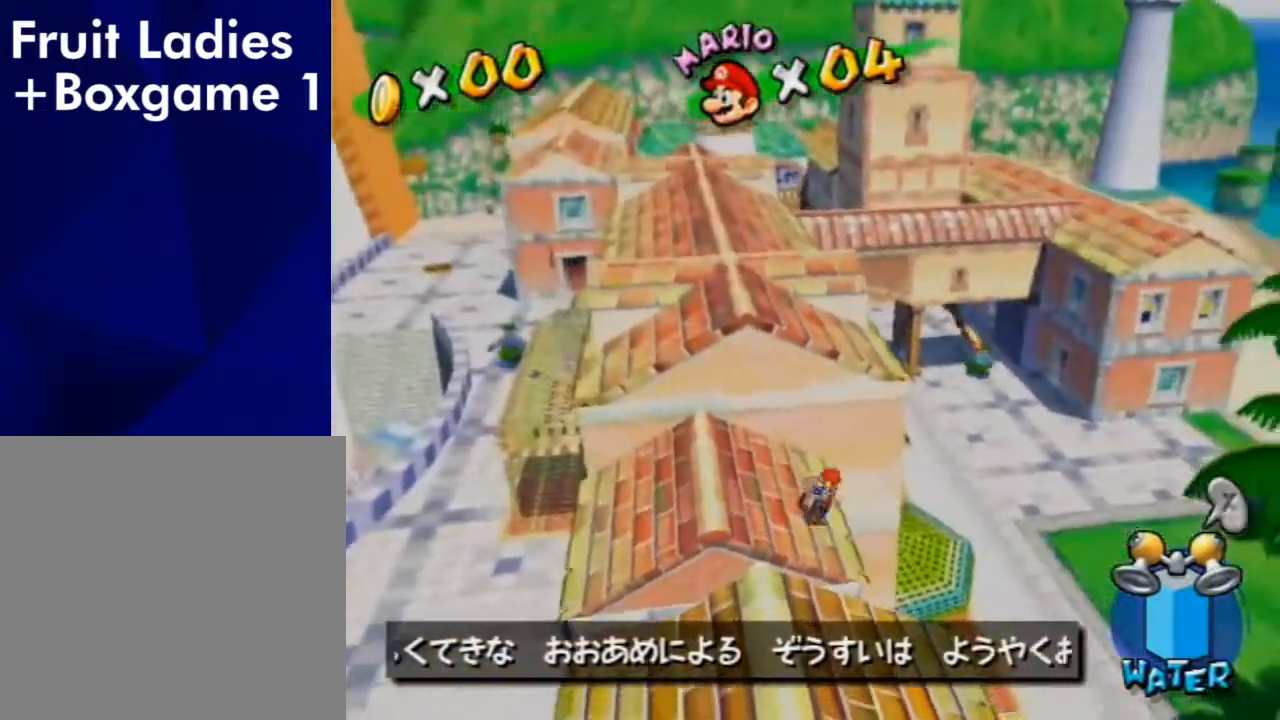
{"buttons": [], "left_stick": "up-right", "right_stick": "up-right", "events": [[233, "right_stick", "up-right"]]}
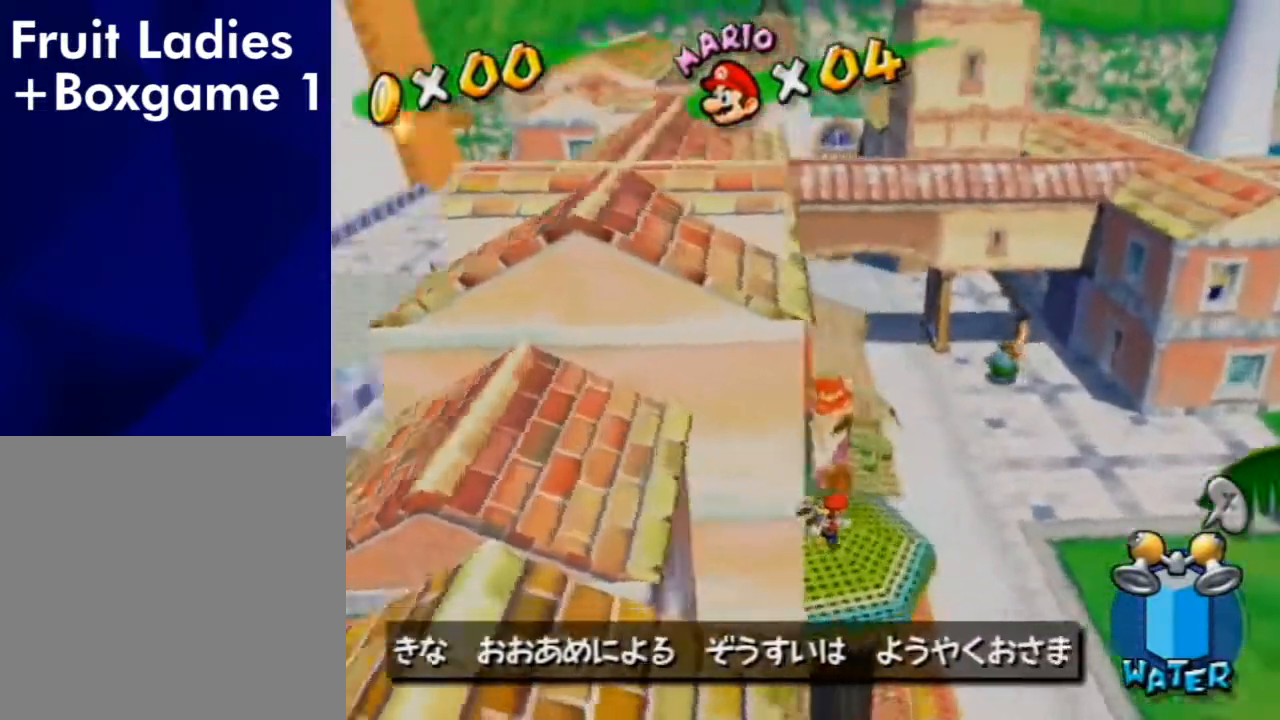
{"buttons": [], "left_stick": "right", "right_stick": "up-right", "events": [[267, "left_stick", "right"]]}
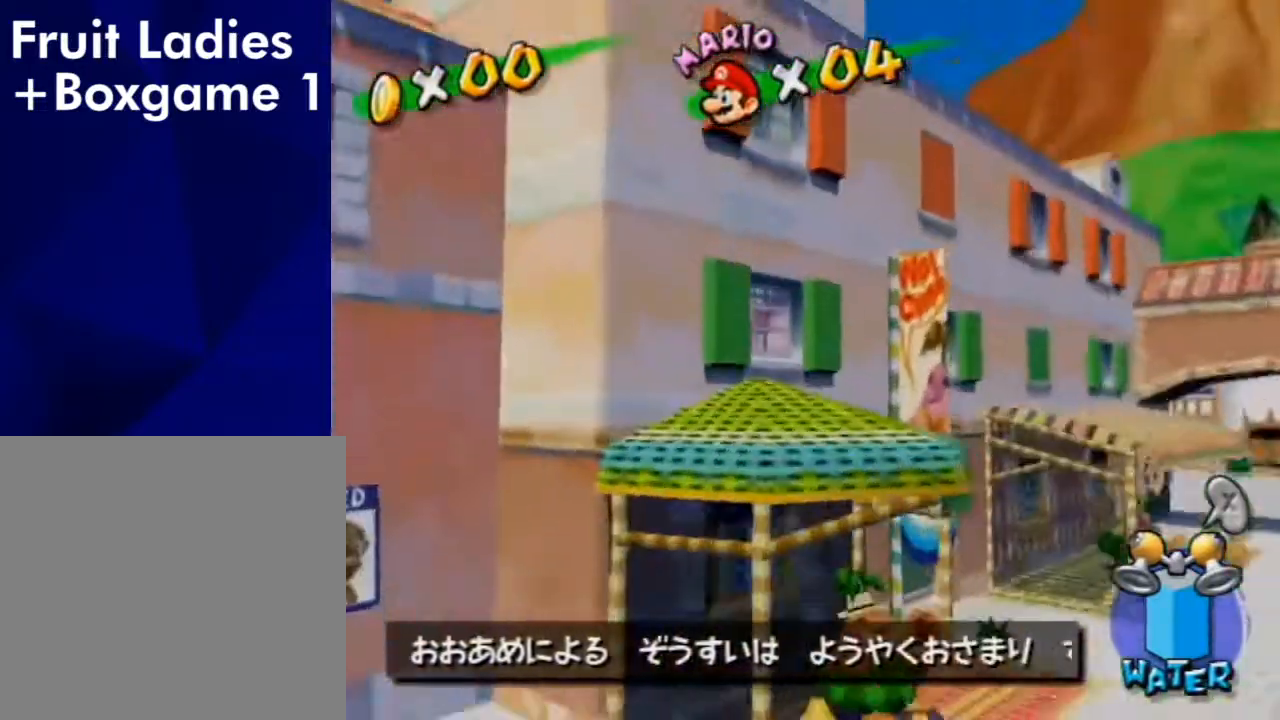
{"buttons": [], "left_stick": "up", "right_stick": "left", "events": [[67, "right_stick", "center"], [367, "left_stick", "up-right"], [367, "right_stick", "left"], [500, "left_stick", "up"]]}
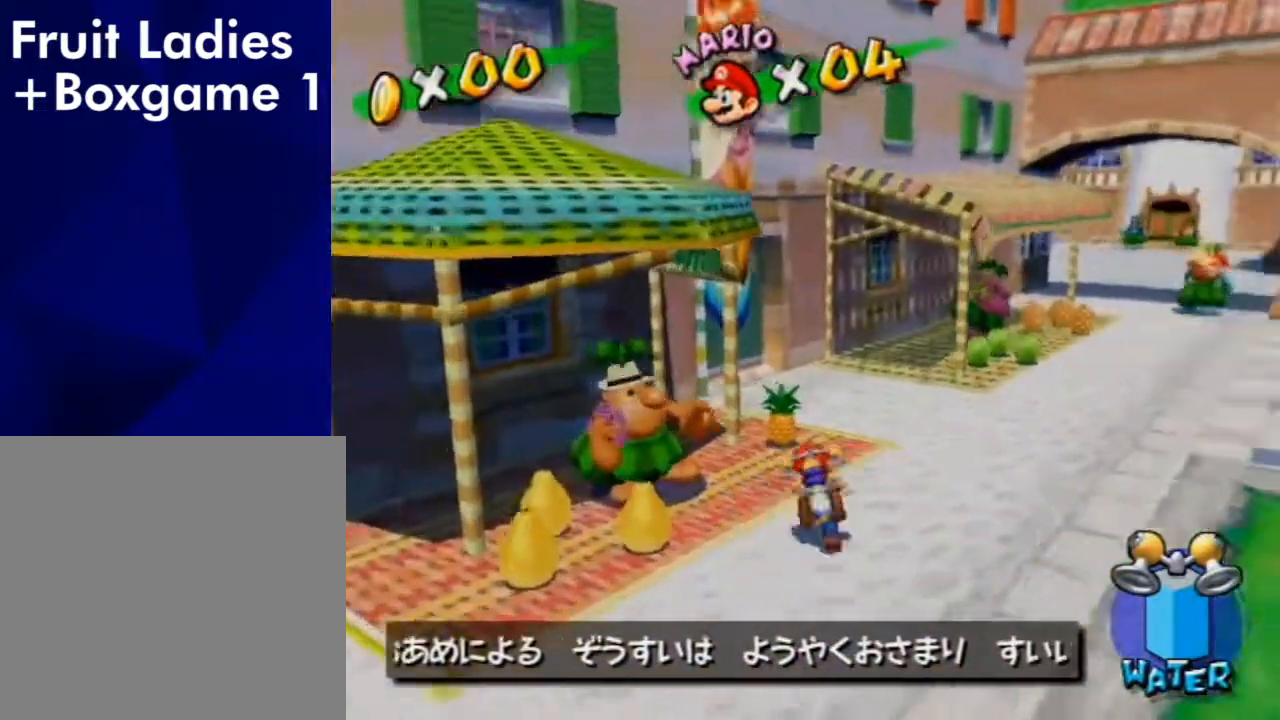
{"buttons": ["B"], "left_stick": "center", "right_stick": "center", "events": [[133, "right_stick", "center"], [167, "left_stick", "up-left"], [433, "left_stick", "center"], [467, "B", "down"]]}
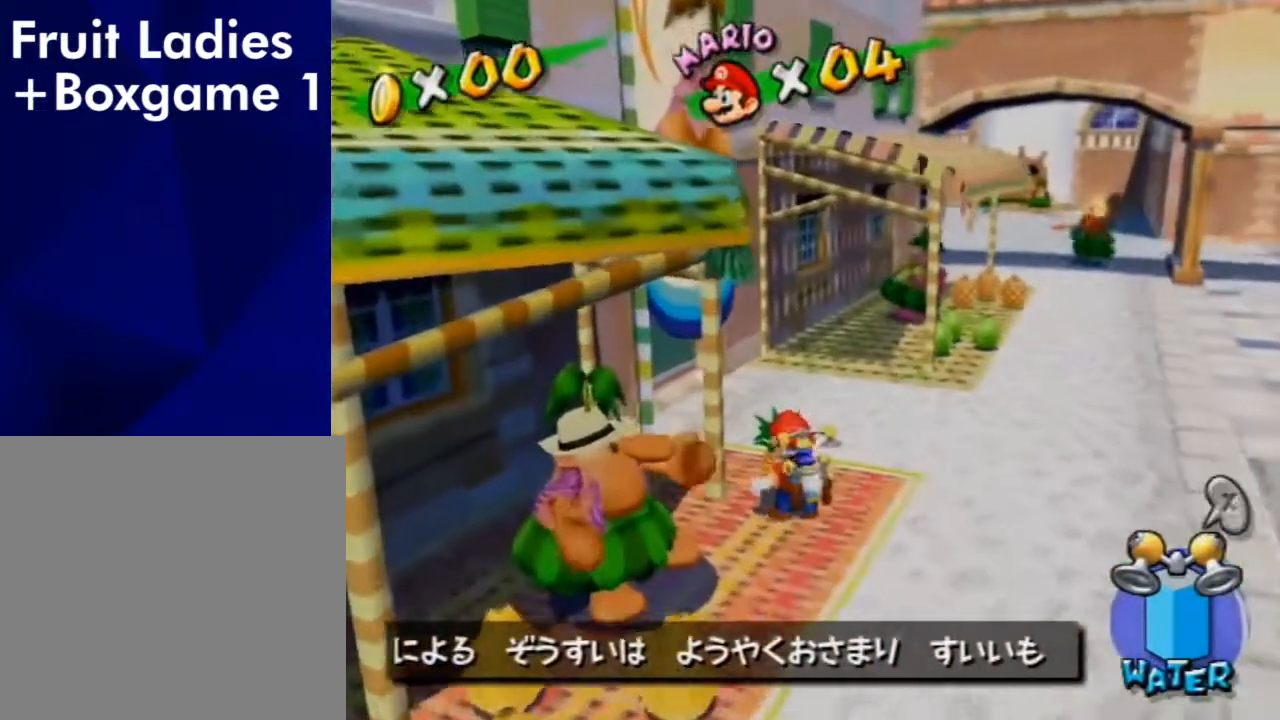
{"buttons": [], "left_stick": "up-right", "right_stick": "center", "events": [[33, "B", "up"], [100, "B", "down"], [167, "B", "up"], [233, "left_stick", "up"], [467, "left_stick", "up-right"]]}
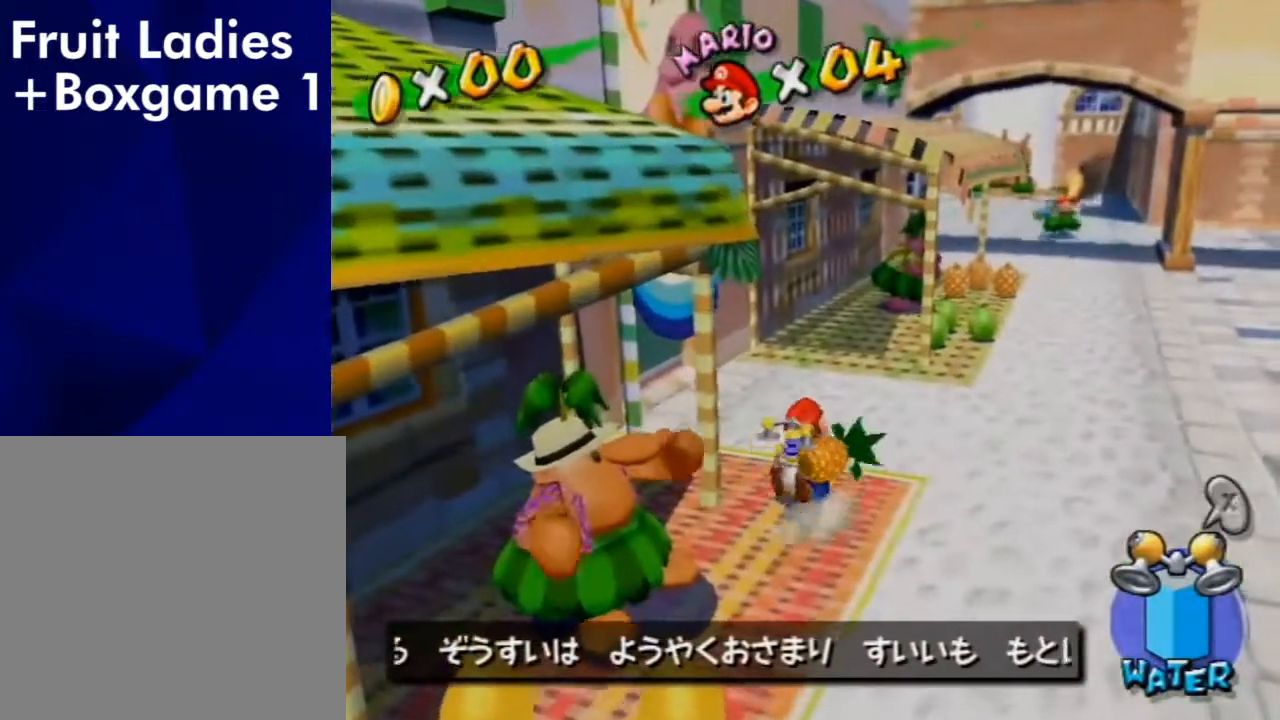
{"buttons": [], "left_stick": "up-right", "right_stick": "center", "events": [[367, "right_stick", "up-left"], [500, "right_stick", "center"]]}
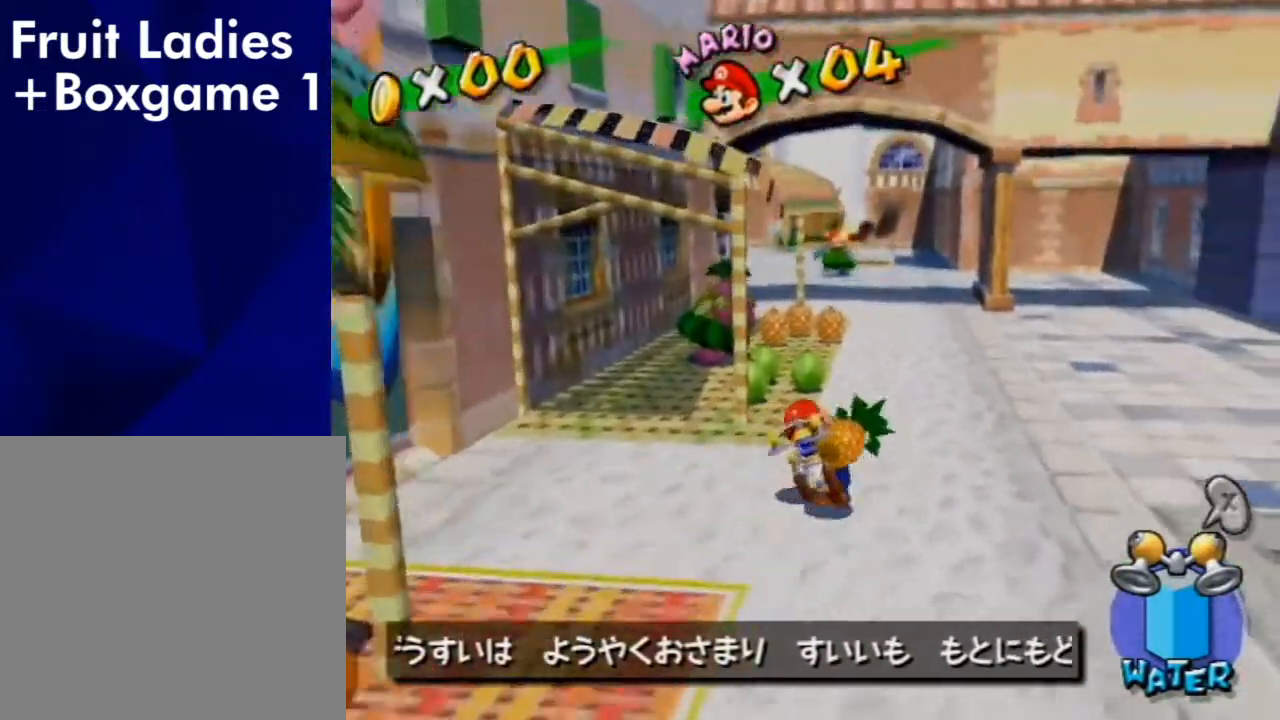
{"buttons": [], "left_stick": "up", "right_stick": "center", "events": [[33, "left_stick", "up"], [167, "left_stick", "up-right"], [267, "left_stick", "up"]]}
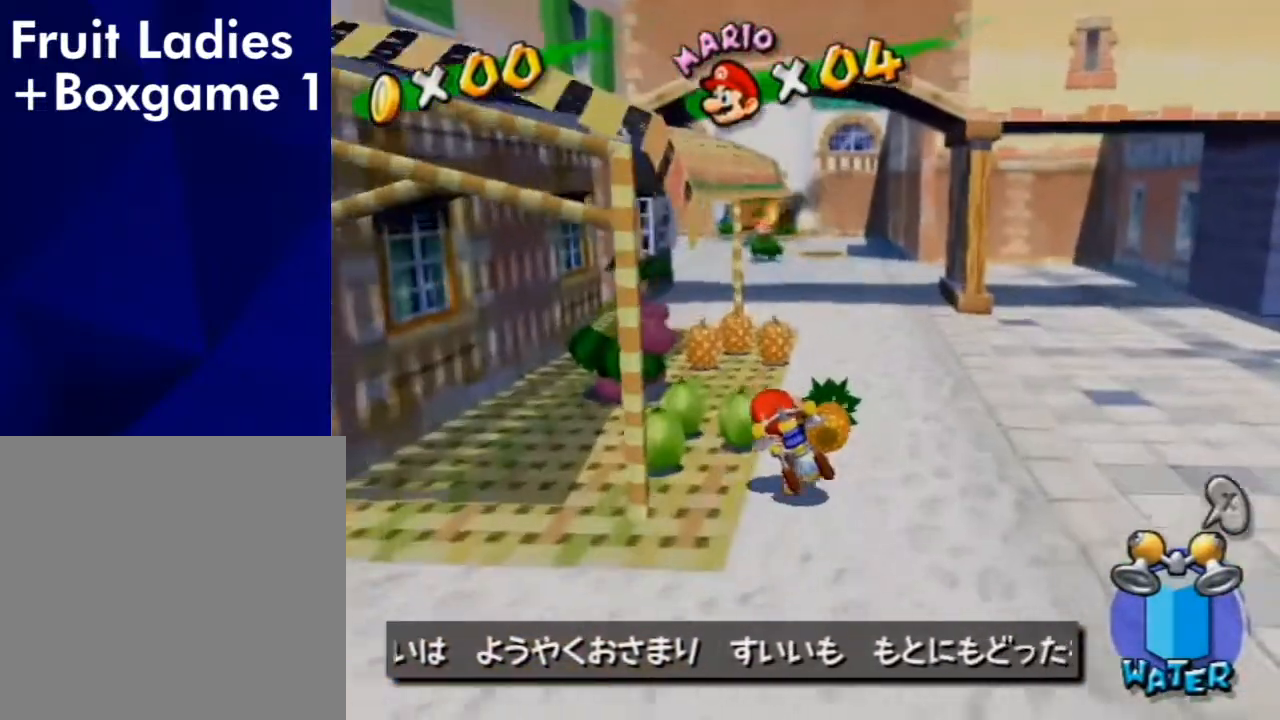
{"buttons": [], "left_stick": "up", "right_stick": "down-right", "events": [[500, "right_stick", "down-right"]]}
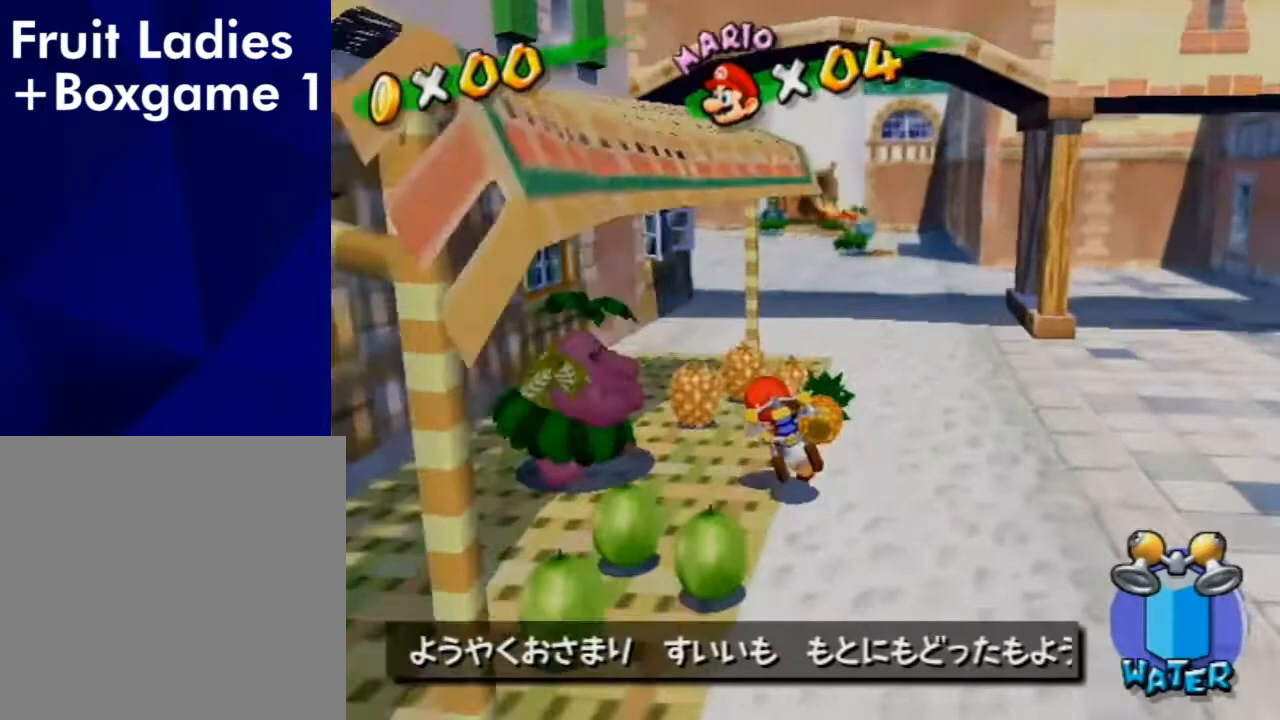
{"buttons": [], "left_stick": "down", "right_stick": "center", "events": [[67, "right_stick", "center"], [500, "left_stick", "down"]]}
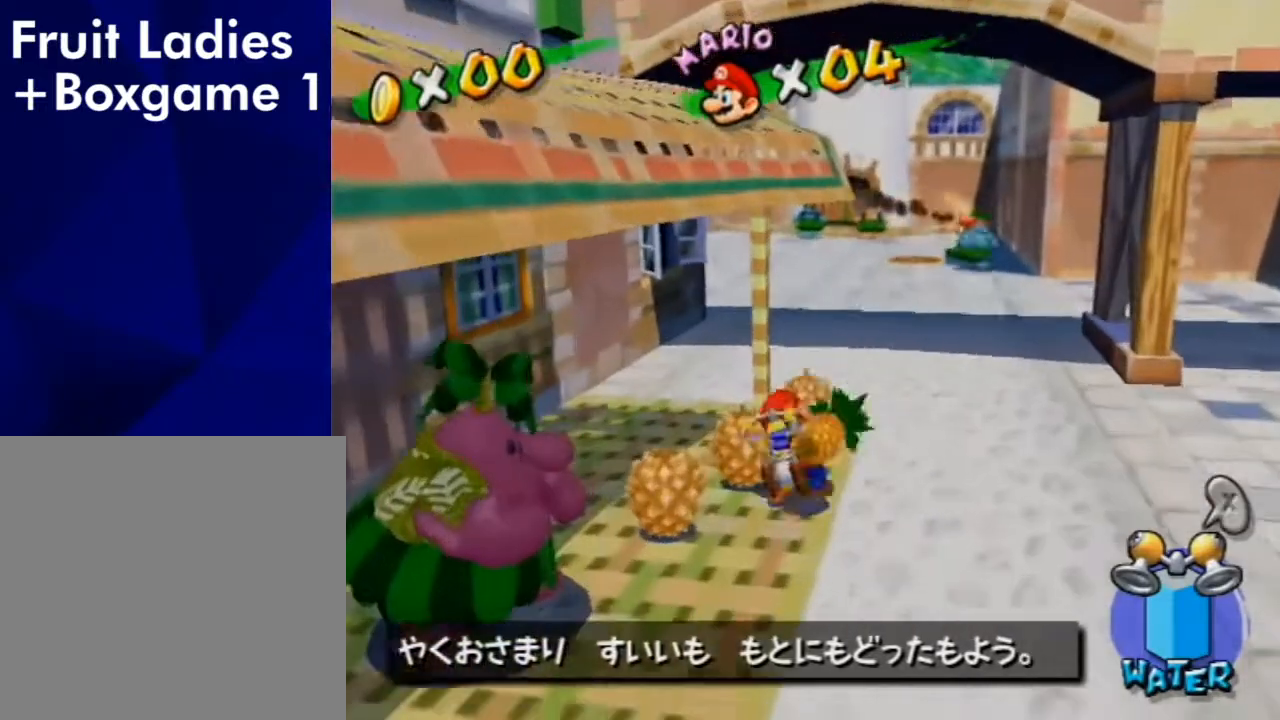
{"buttons": [], "left_stick": "up-left", "right_stick": "center", "events": [[233, "right_stick", "right"], [333, "right_stick", "center"], [367, "left_stick", "down-left"], [500, "left_stick", "up-left"]]}
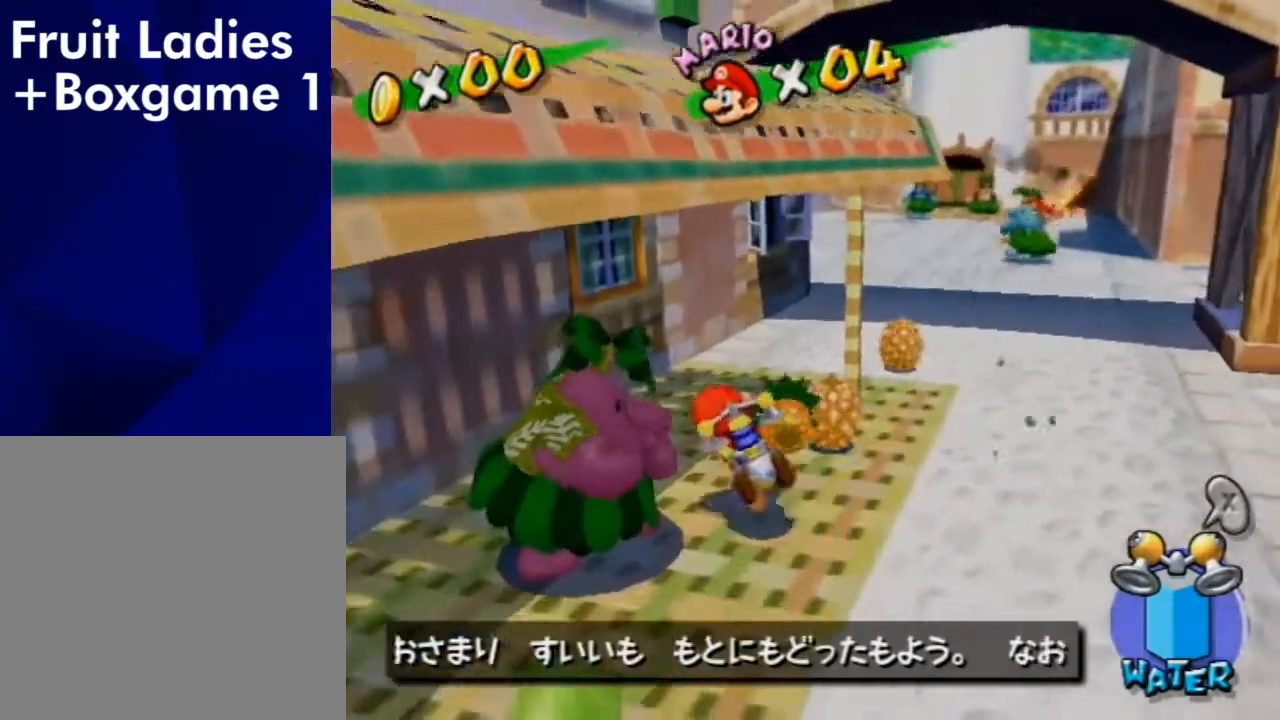
{"buttons": [], "left_stick": "center", "right_stick": "center", "events": [[67, "left_stick", "up"], [200, "left_stick", "up-right"], [300, "left_stick", "center"]]}
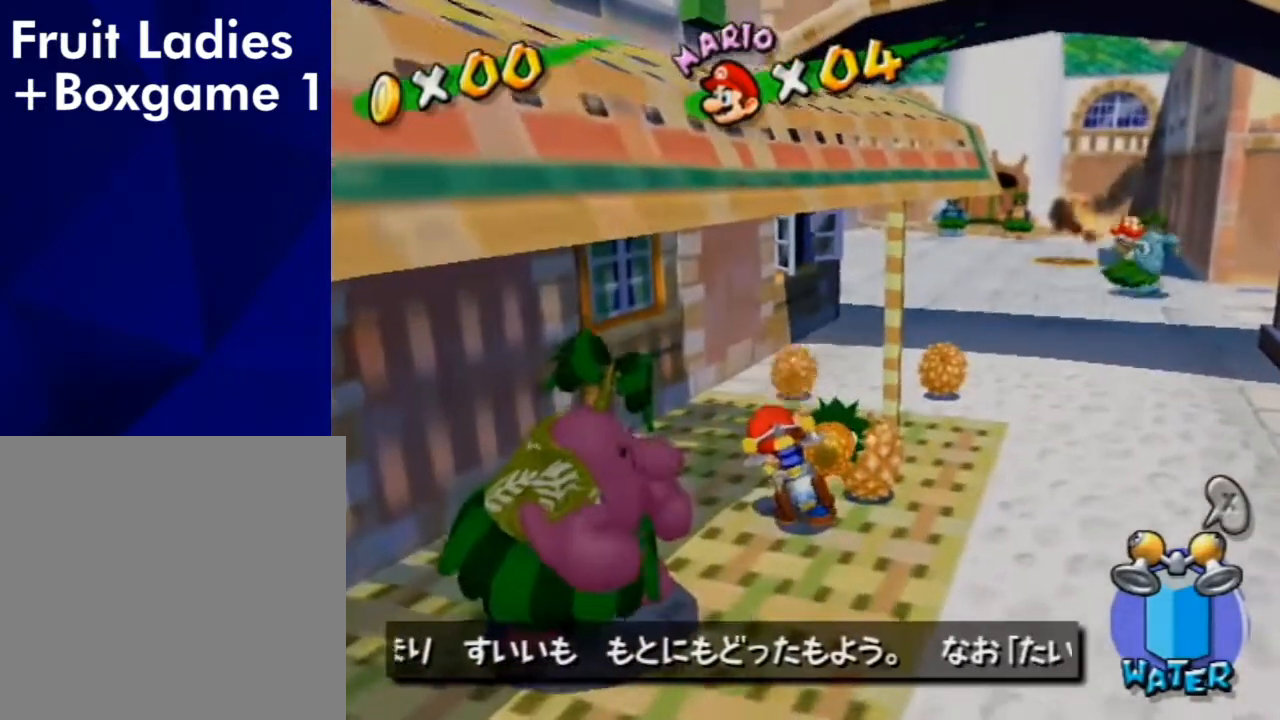
{"buttons": [], "left_stick": "down-right", "right_stick": "center", "events": [[67, "left_stick", "up-right"], [400, "left_stick", "center"], [467, "left_stick", "down-right"]]}
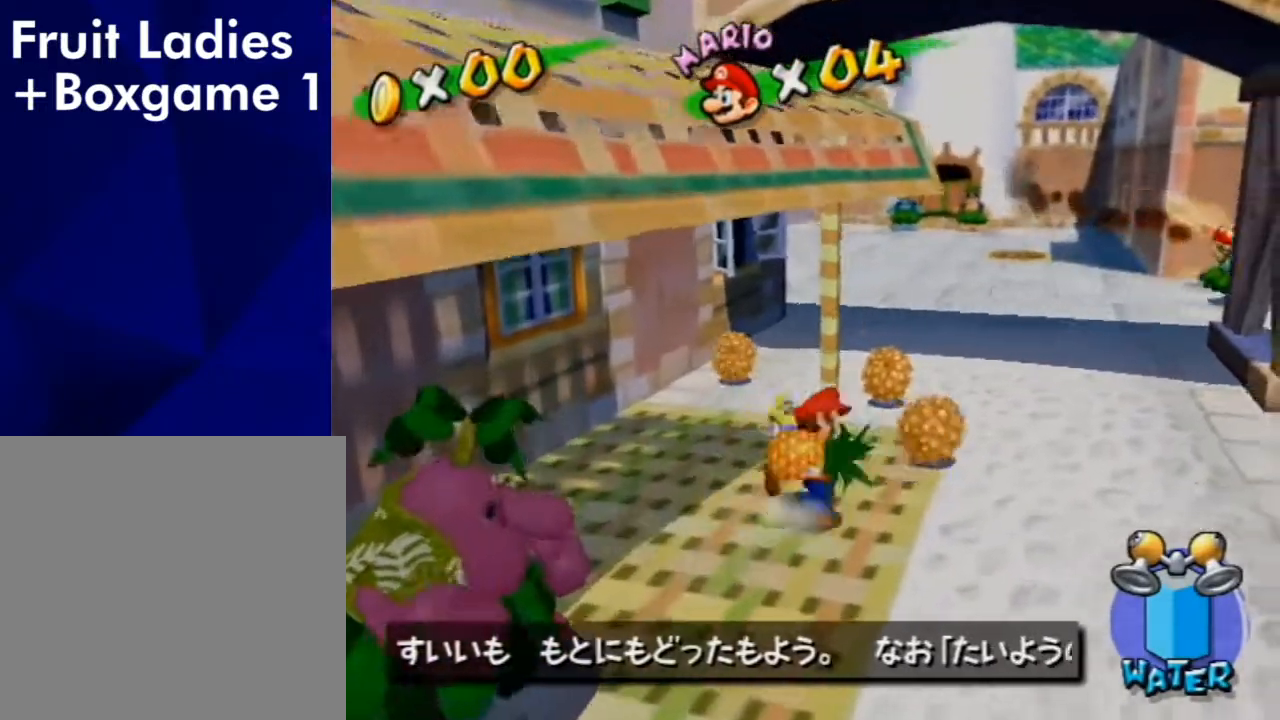
{"buttons": [], "left_stick": "up", "right_stick": "center", "events": [[33, "right_stick", "down-right"], [133, "right_stick", "center"], [167, "left_stick", "right"], [333, "left_stick", "up-right"], [433, "left_stick", "up"]]}
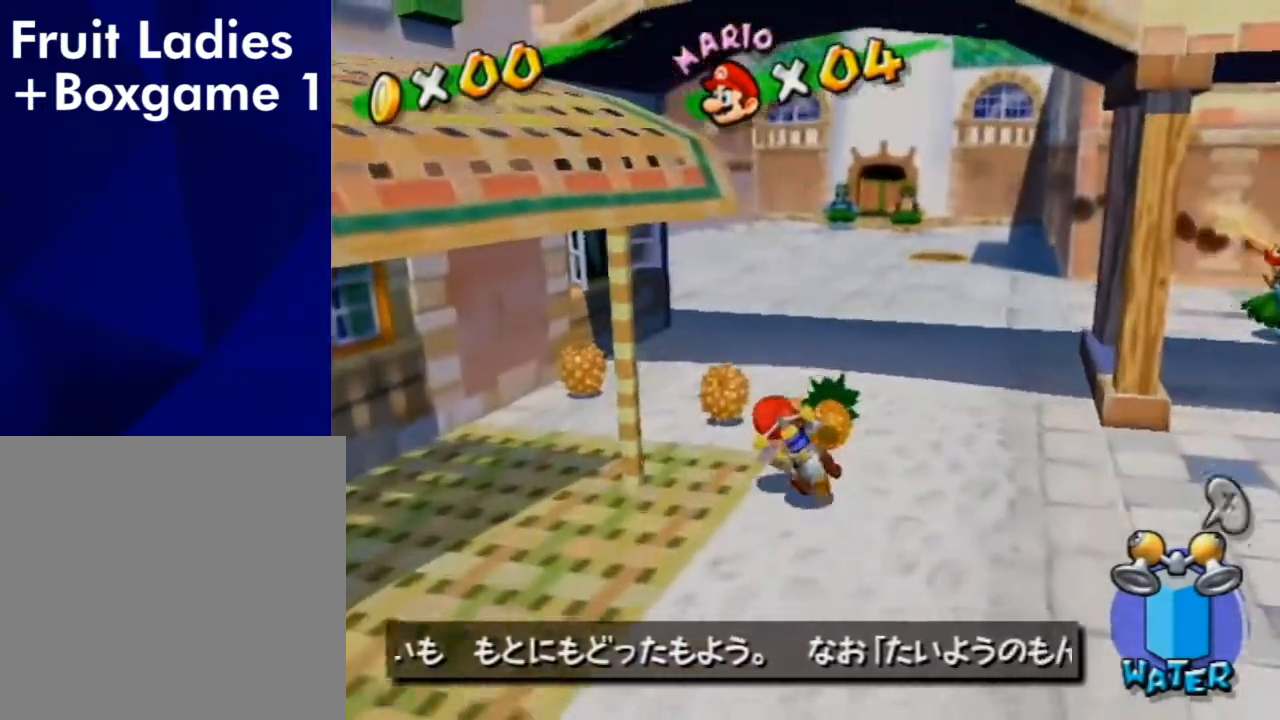
{"buttons": [], "left_stick": "down", "right_stick": "center", "events": [[333, "left_stick", "down"]]}
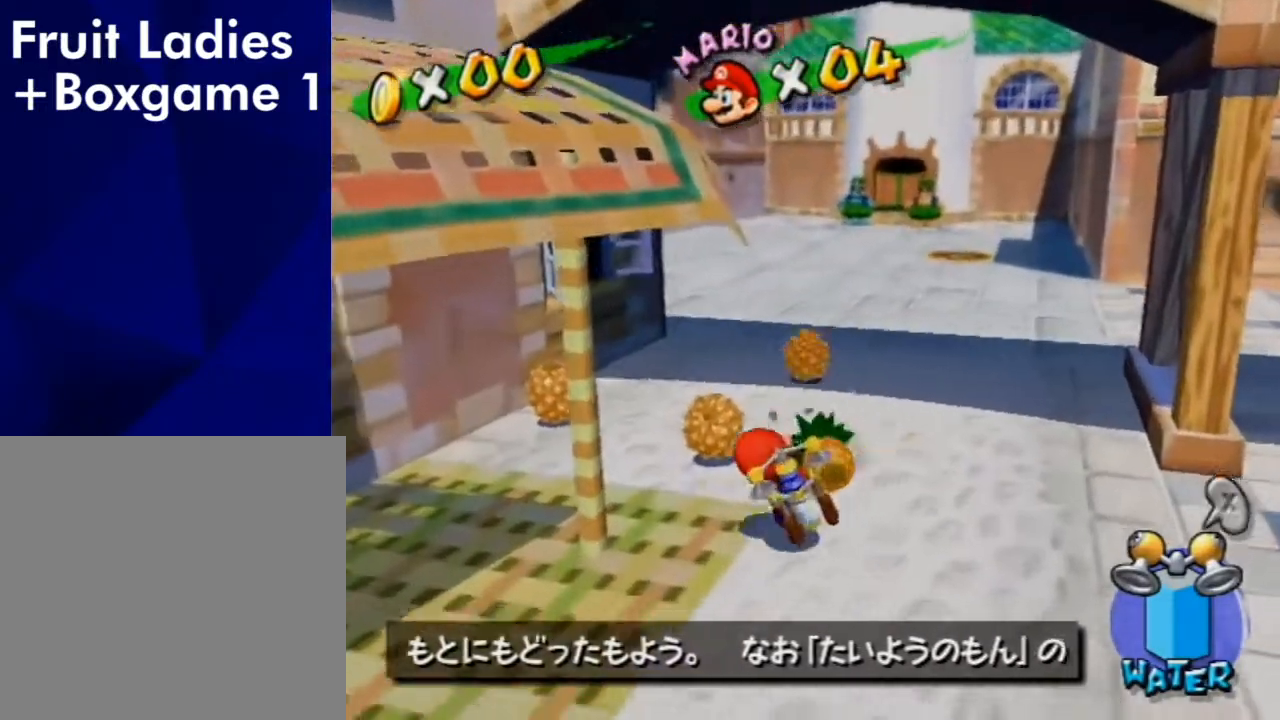
{"buttons": [], "left_stick": "up", "right_stick": "center", "events": [[100, "left_stick", "up-left"], [200, "left_stick", "up"]]}
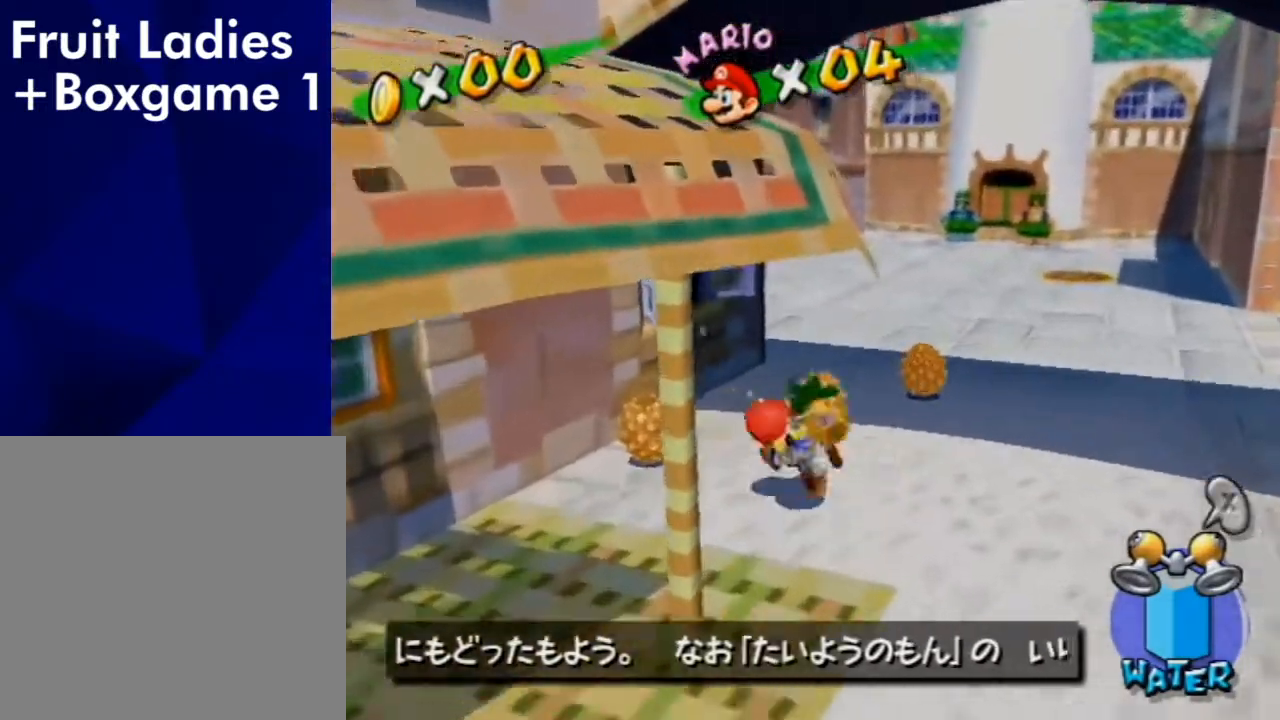
{"buttons": [], "left_stick": "up", "right_stick": "center", "events": [[100, "left_stick", "down-left"], [100, "right_stick", "right"], [233, "right_stick", "center"], [367, "left_stick", "up-left"], [433, "left_stick", "up"]]}
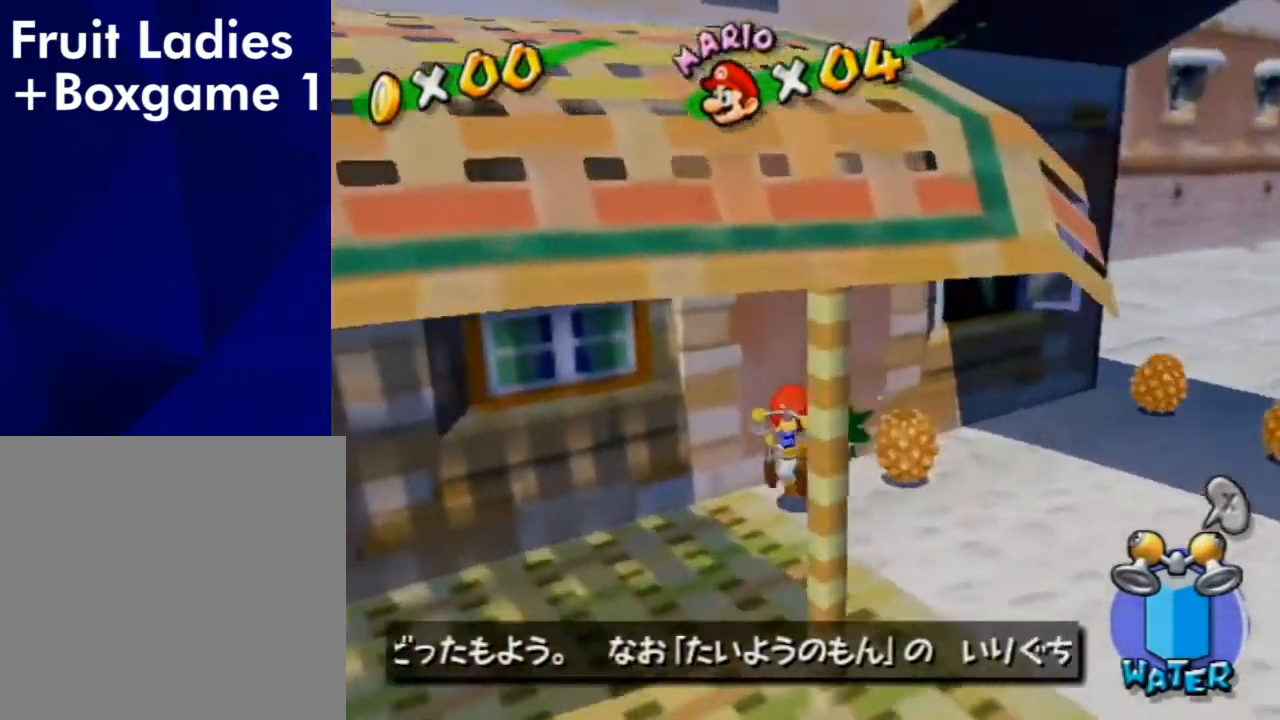
{"buttons": [], "left_stick": "center", "right_stick": "center", "events": [[67, "left_stick", "up-right"], [367, "right_stick", "right"], [433, "left_stick", "center"], [500, "right_stick", "center"]]}
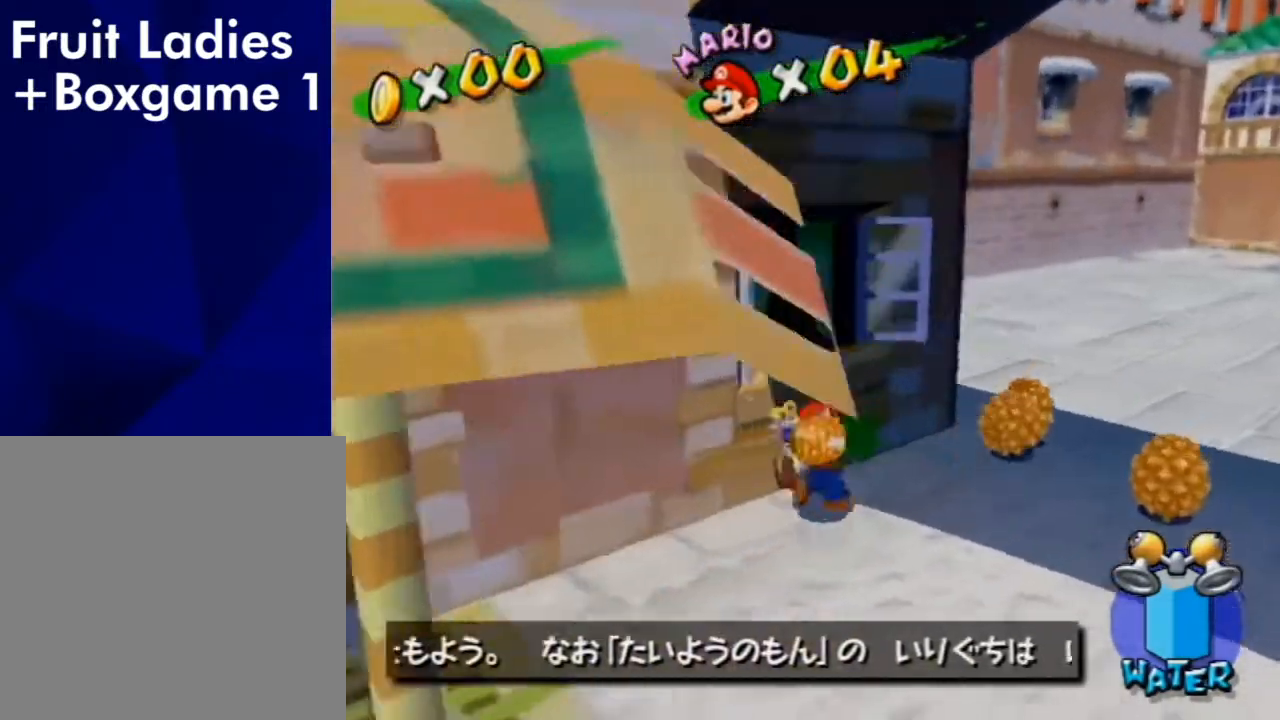
{"buttons": [], "left_stick": "up-right", "right_stick": "center", "events": [[33, "left_stick", "down-right"], [233, "left_stick", "right"], [333, "left_stick", "up-right"]]}
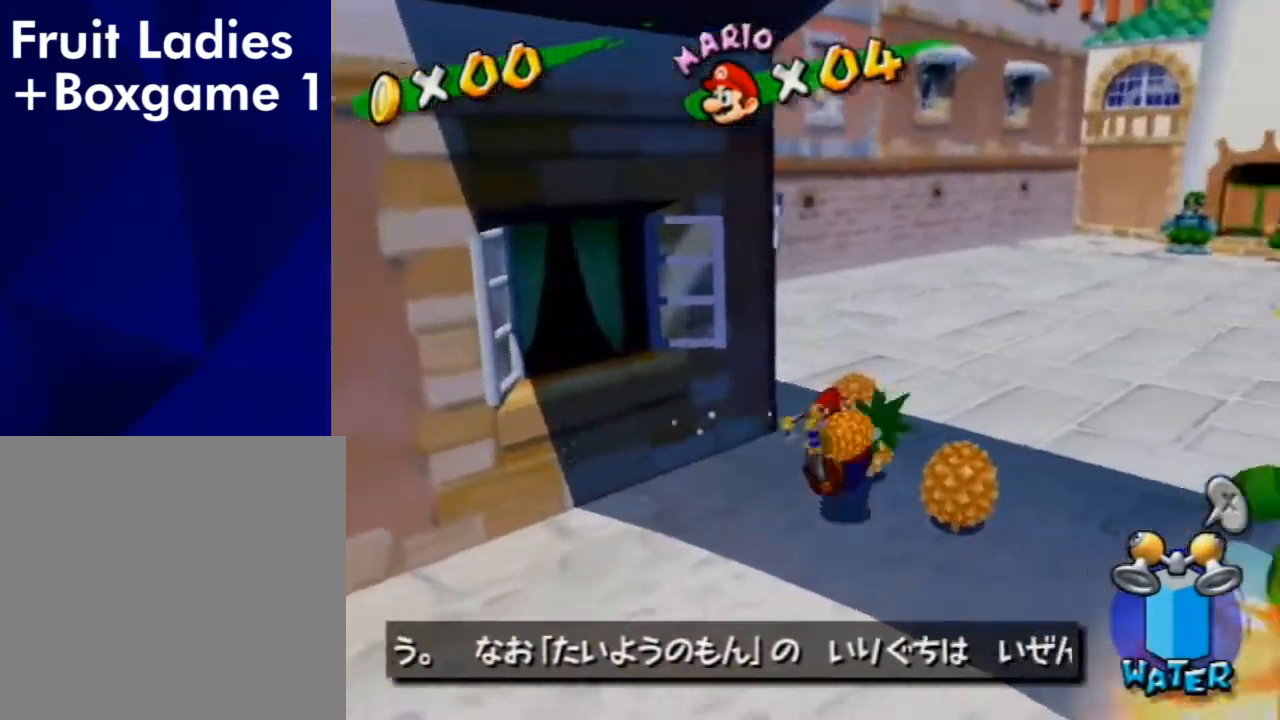
{"buttons": [], "left_stick": "up", "right_stick": "center", "events": [[67, "left_stick", "up"]]}
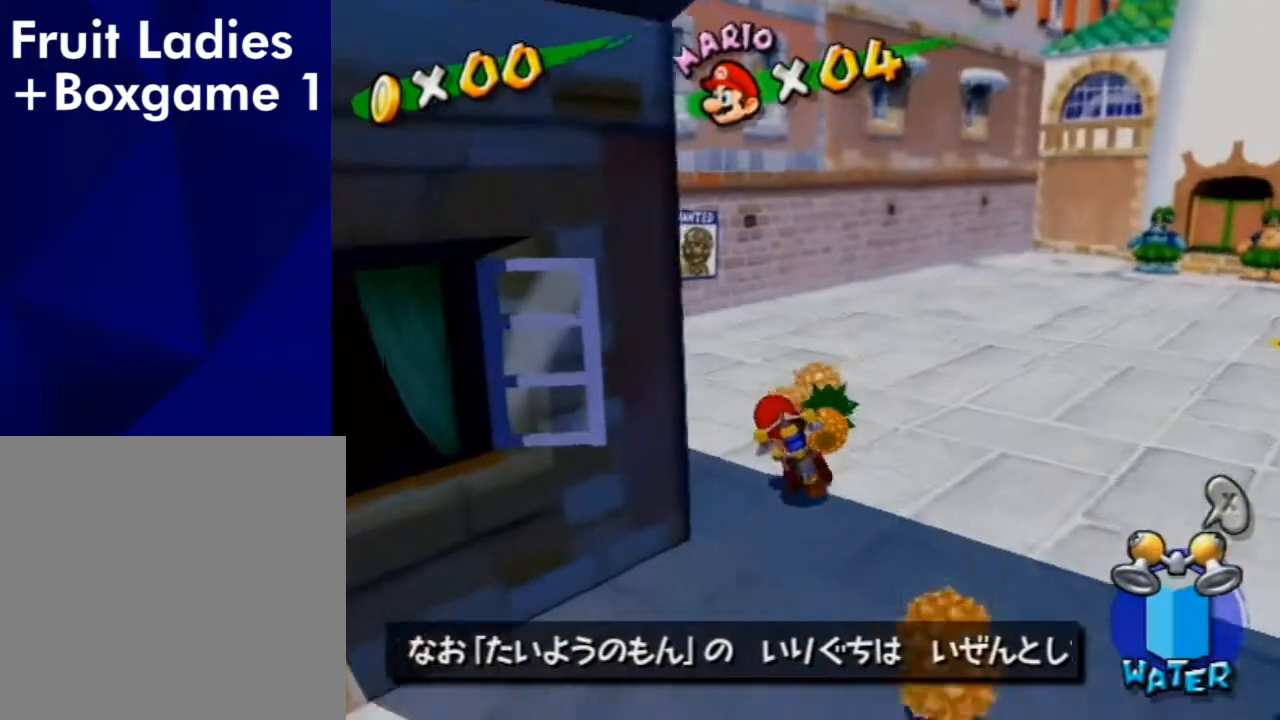
{"buttons": [], "left_stick": "down", "right_stick": "center", "events": [[67, "left_stick", "center"], [200, "left_stick", "down-left"], [333, "left_stick", "down"]]}
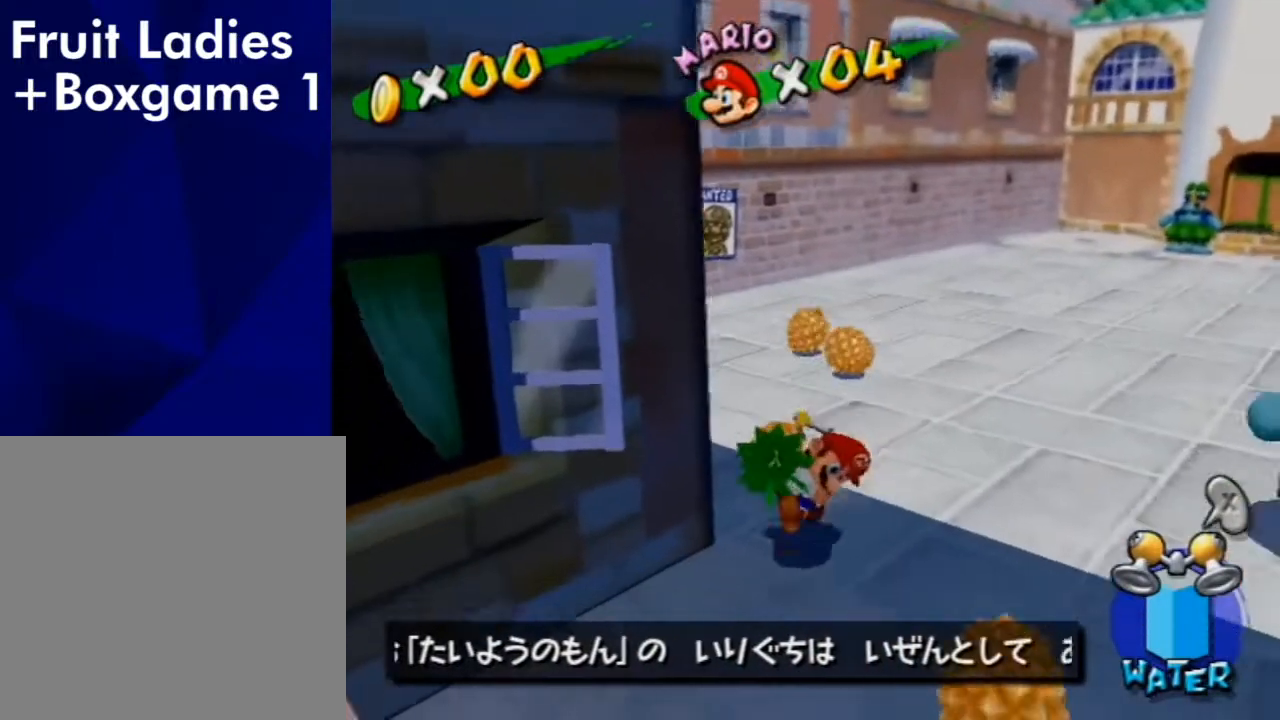
{"buttons": [], "left_stick": "down", "right_stick": "center", "events": []}
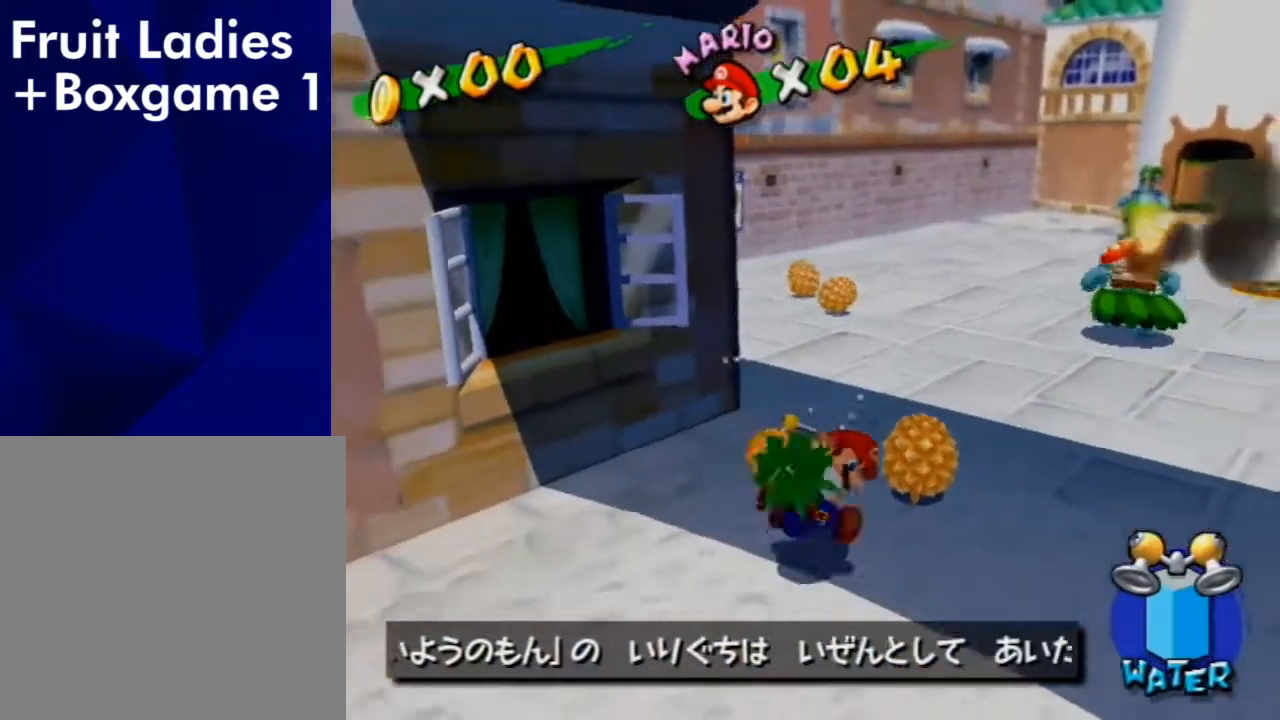
{"buttons": [], "left_stick": "up", "right_stick": "right", "events": [[33, "left_stick", "down-right"], [167, "left_stick", "up-right"], [267, "left_stick", "up"], [333, "right_stick", "right"]]}